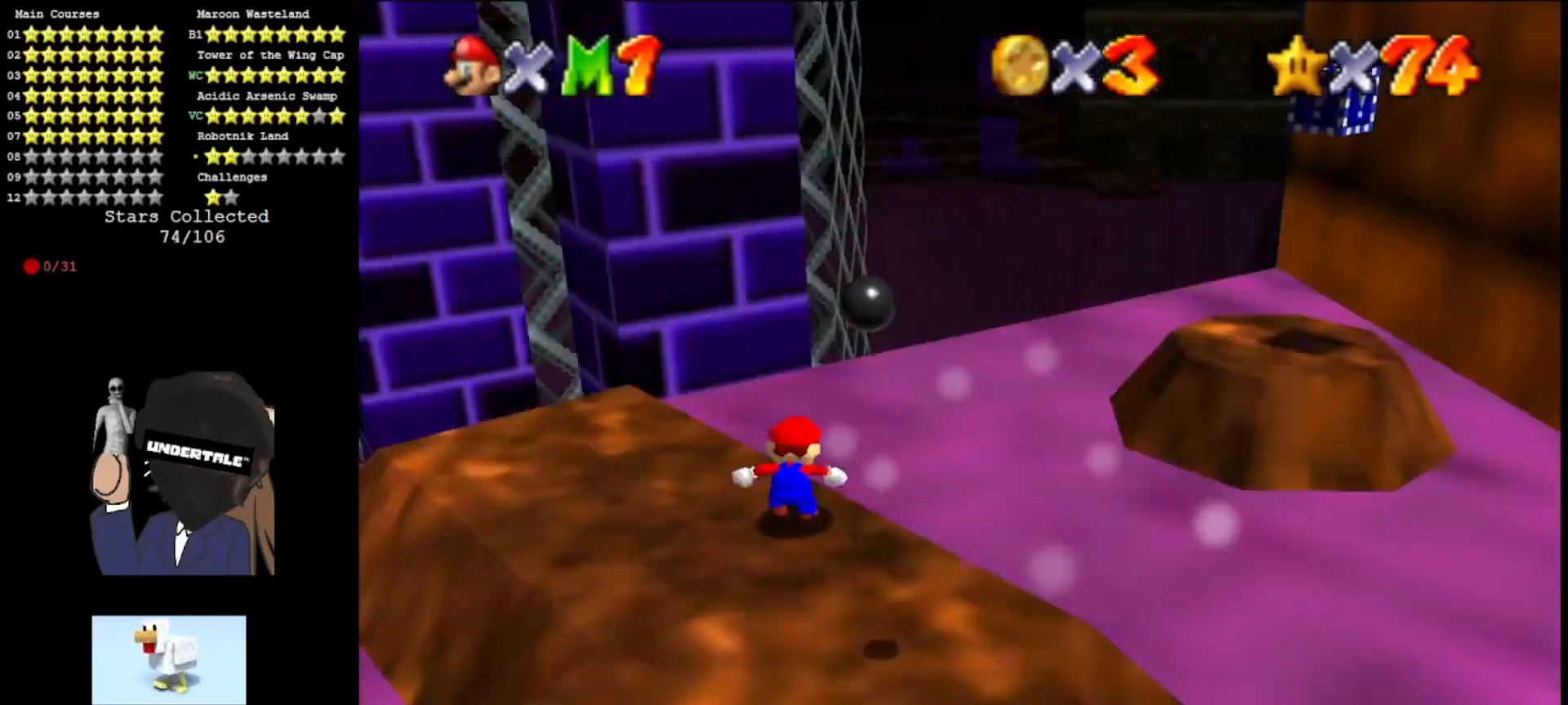
Gameplay with a controller (Nintendo layout); each line is a JSON object with the inputs held at the frame after it. "events" lists button and stick changes between this image and that frame as [ms after this image, input, new state], when the widget could be followed in between. Not read: L3 R3.
{"buttons": [], "left_stick": "center", "events": [[67, "C_LEFT", "up"], [167, "C_LEFT", "down"], [233, "C_LEFT", "up"]]}
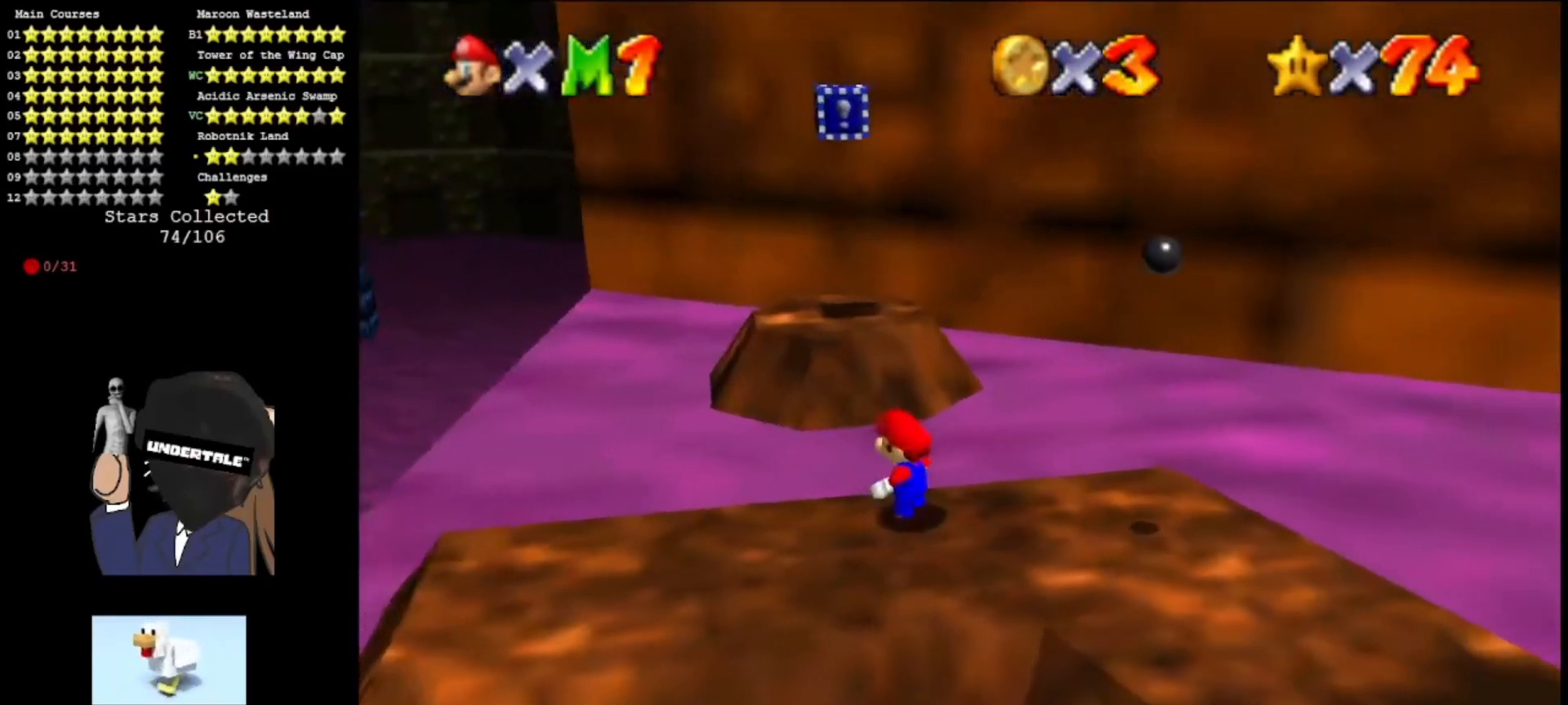
{"buttons": [], "left_stick": "down", "events": [[133, "A", "down"], [267, "A", "up"], [300, "left_stick", "down"]]}
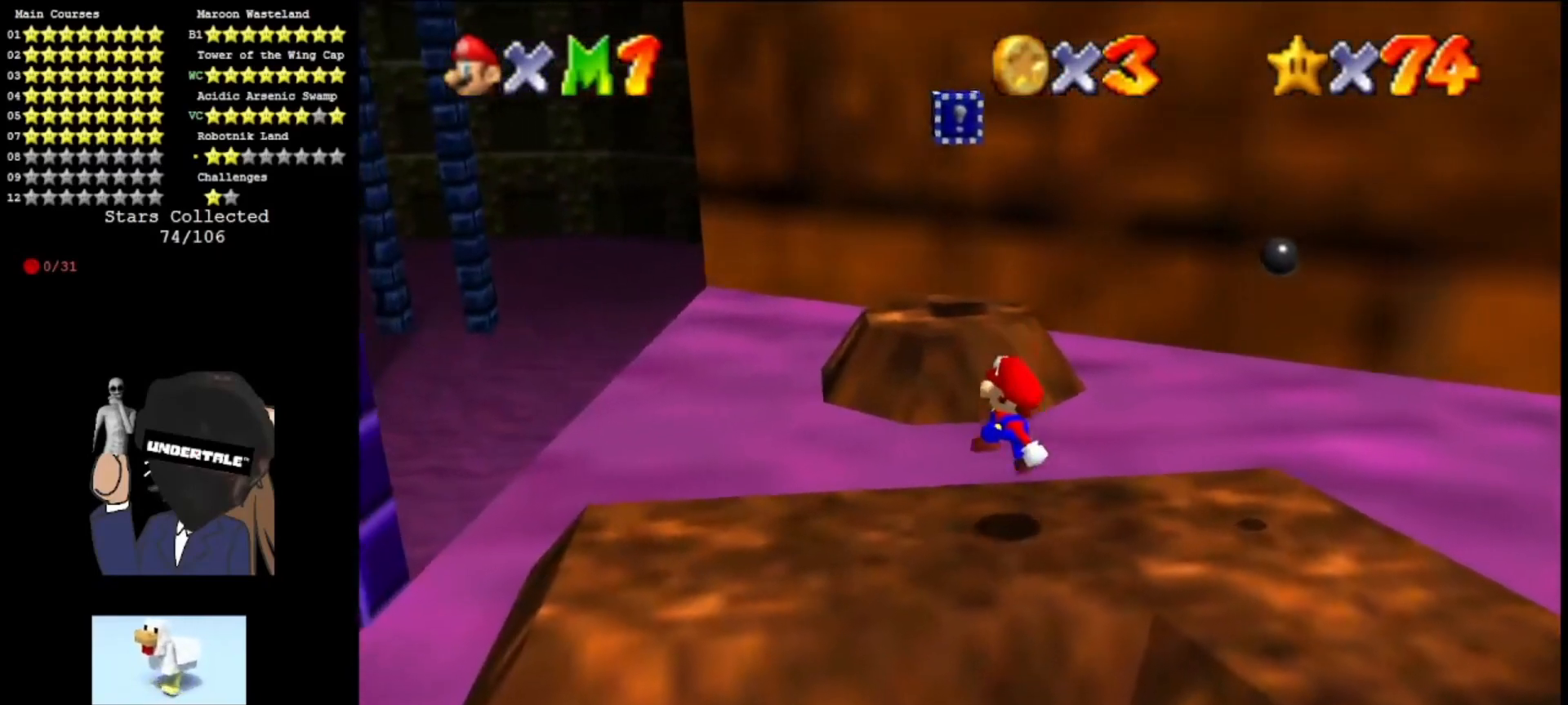
{"buttons": [], "left_stick": "up-left", "events": [[167, "left_stick", "center"], [367, "left_stick", "left"], [433, "left_stick", "up-left"]]}
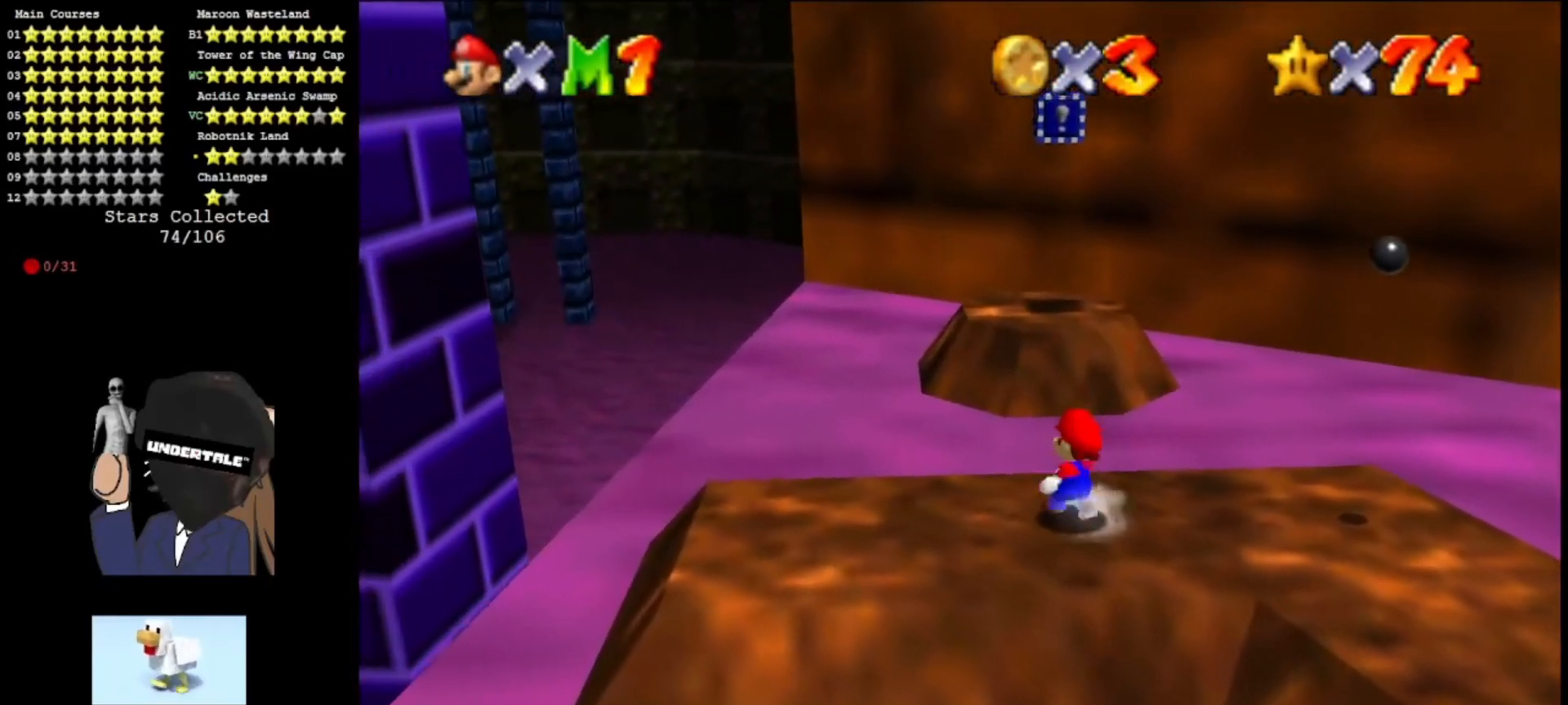
{"buttons": ["A"], "left_stick": "up", "events": [[33, "left_stick", "up"], [200, "Z", "down"], [300, "A", "down"], [433, "Z", "up"]]}
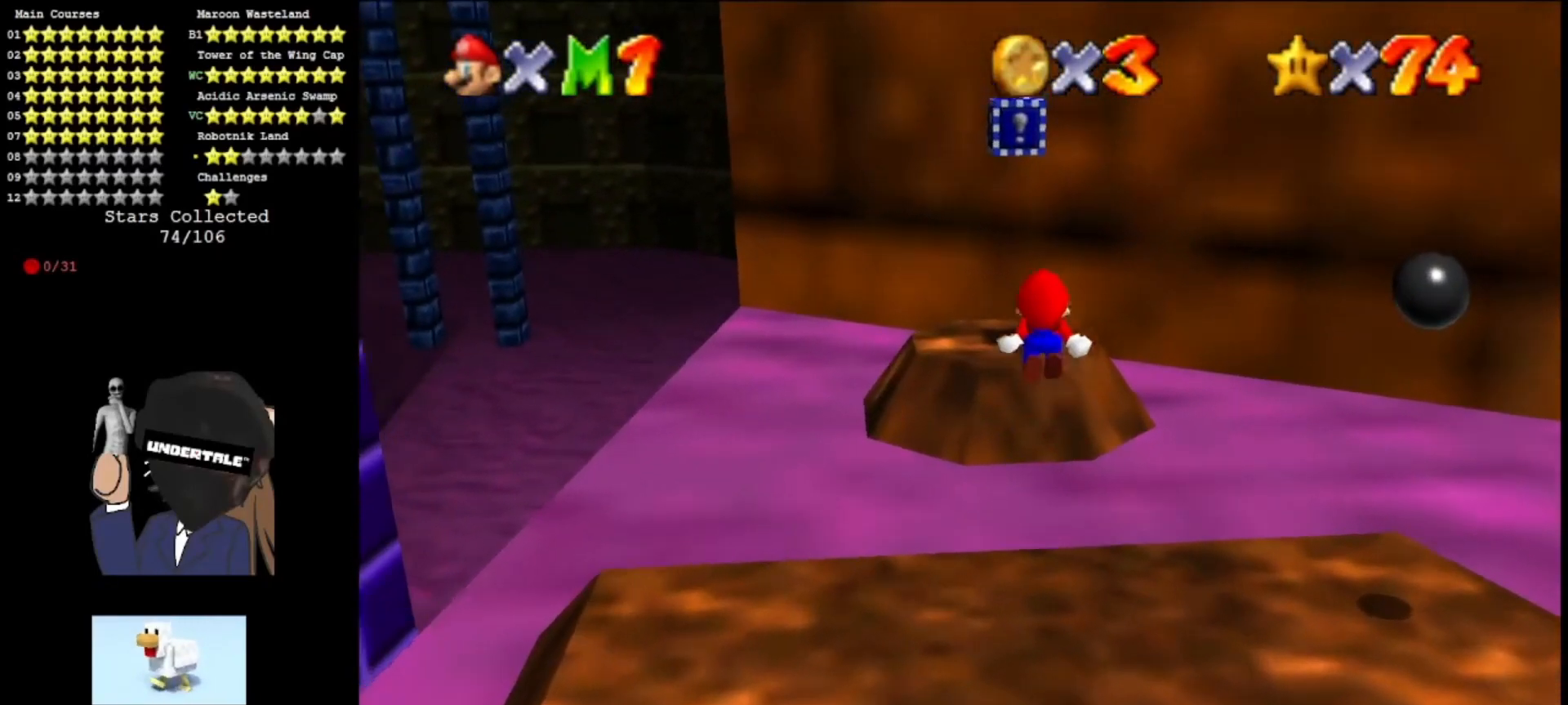
{"buttons": [], "left_stick": "center", "events": [[33, "A", "up"], [33, "left_stick", "up-left"], [267, "left_stick", "left"], [433, "left_stick", "center"]]}
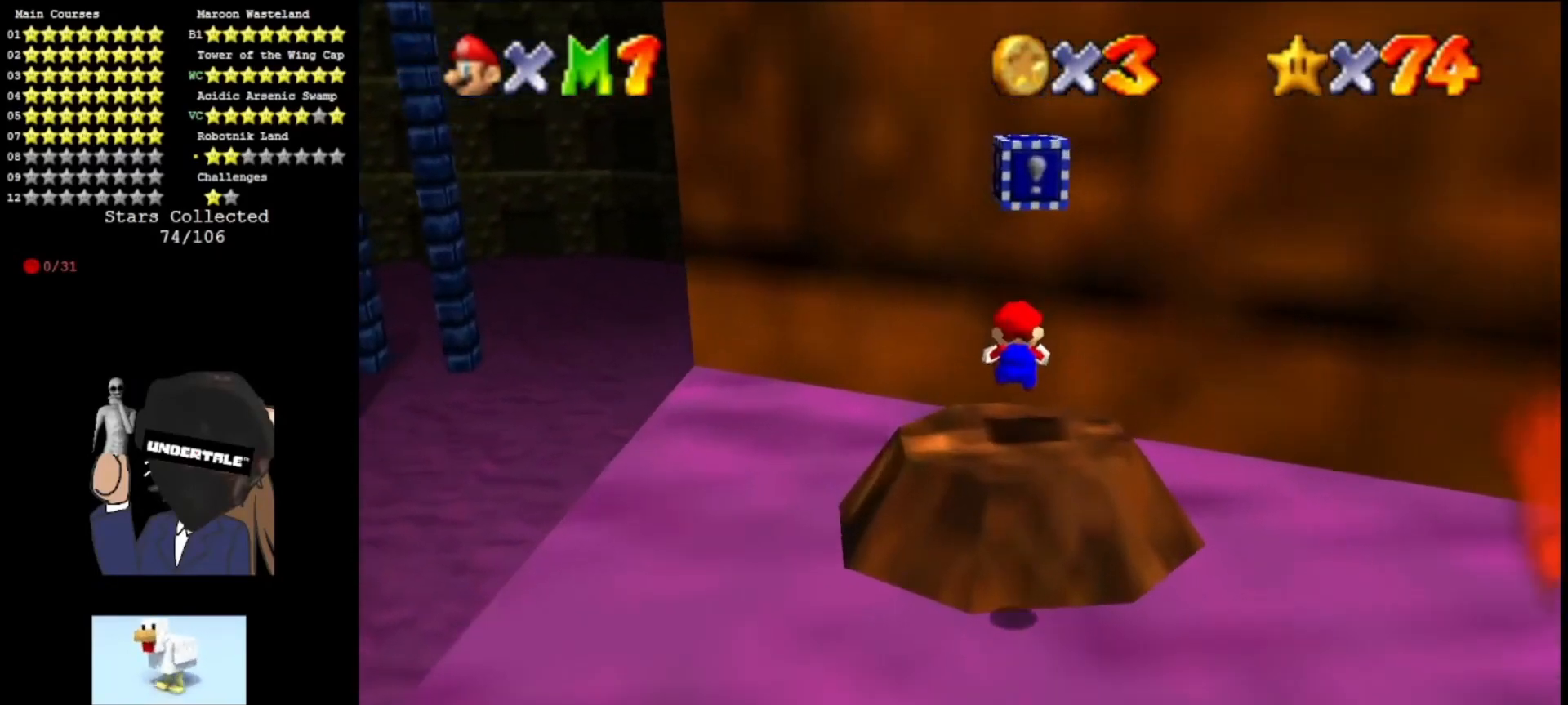
{"buttons": [], "left_stick": "center", "events": [[133, "C_RIGHT", "down"], [267, "C_RIGHT", "up"], [367, "C_RIGHT", "down"], [467, "C_RIGHT", "up"]]}
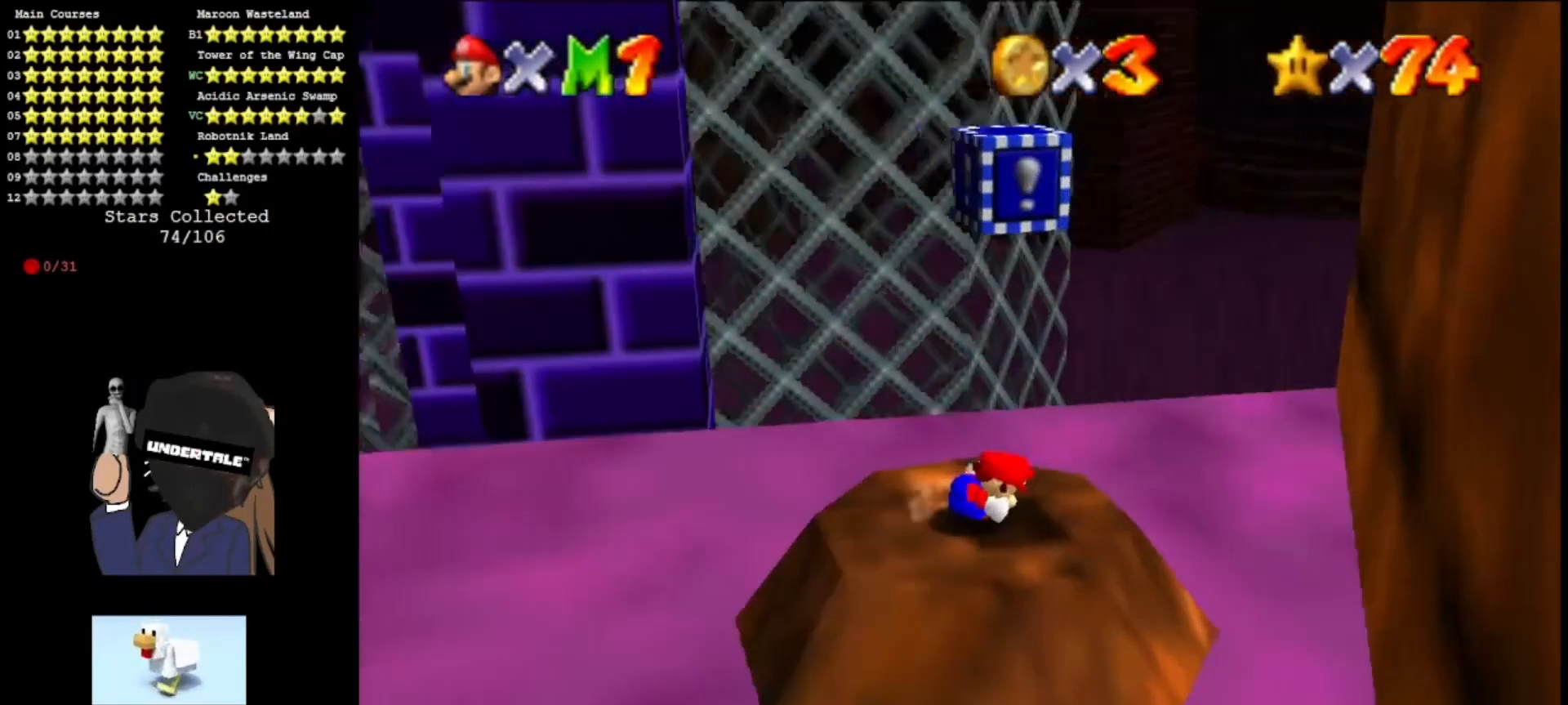
{"buttons": [], "left_stick": "center", "events": []}
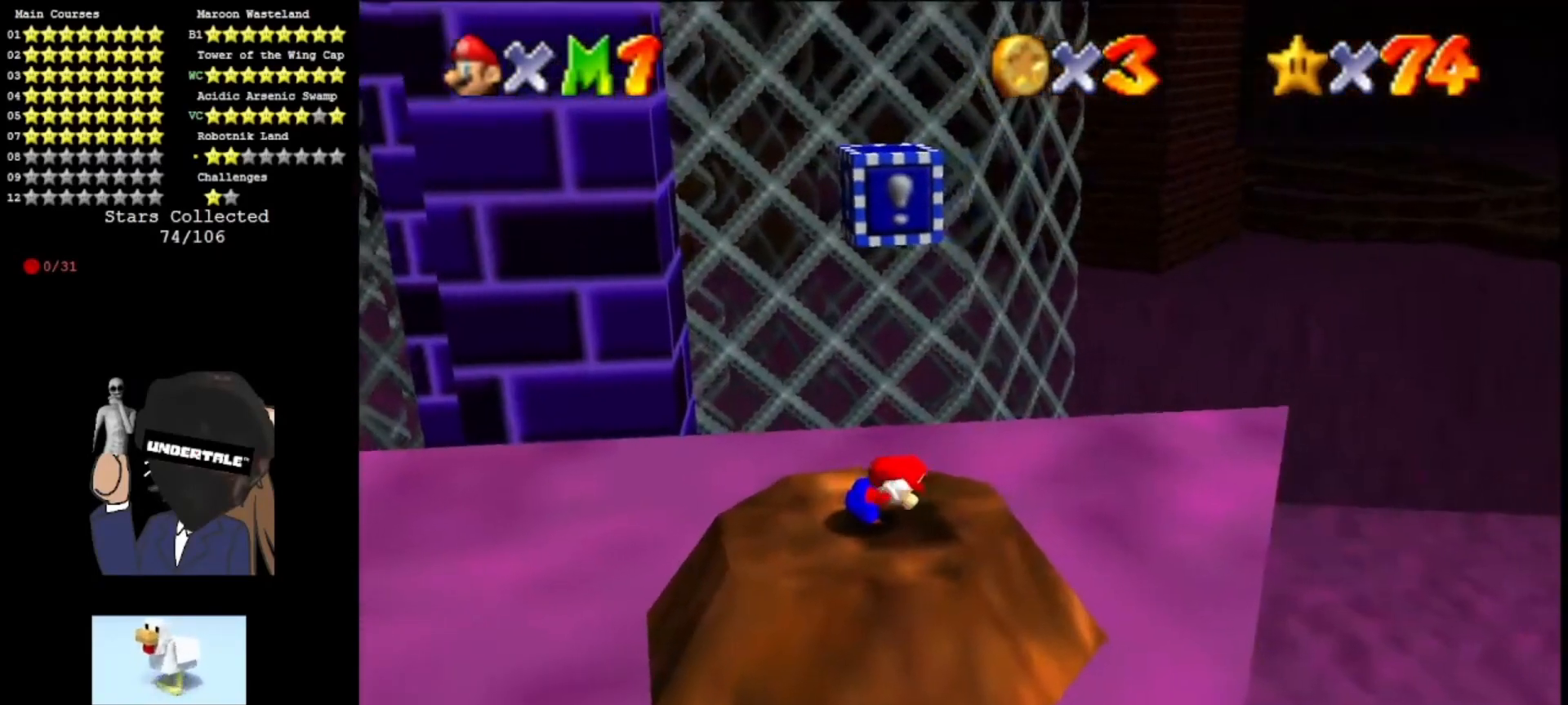
{"buttons": [], "left_stick": "center", "events": [[267, "left_stick", "left"], [333, "left_stick", "center"]]}
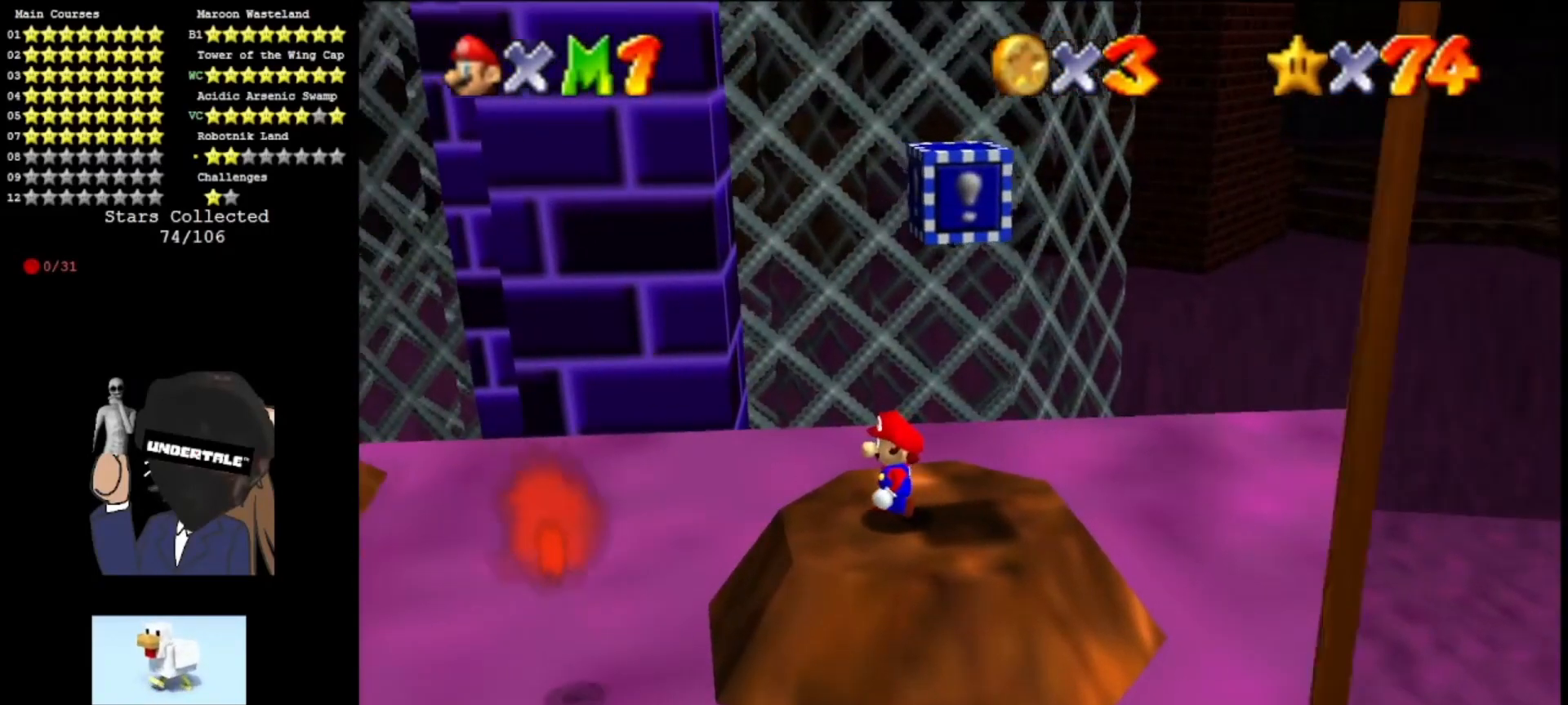
{"buttons": [], "left_stick": "center", "events": [[67, "A", "down"], [133, "left_stick", "right"], [467, "A", "up"], [500, "left_stick", "center"]]}
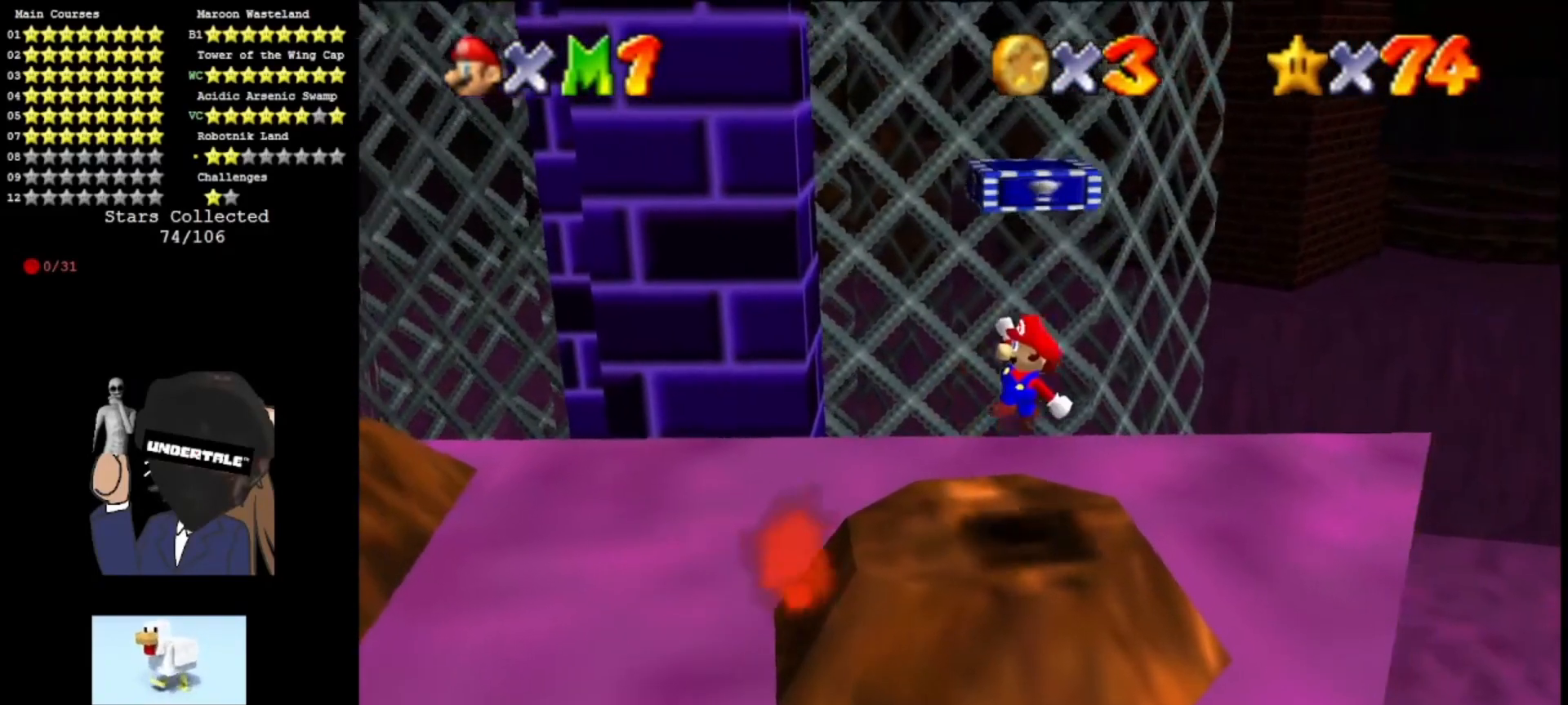
{"buttons": ["A"], "left_stick": "left", "events": [[100, "left_stick", "left"], [267, "left_stick", "center"], [300, "A", "down"], [500, "left_stick", "left"]]}
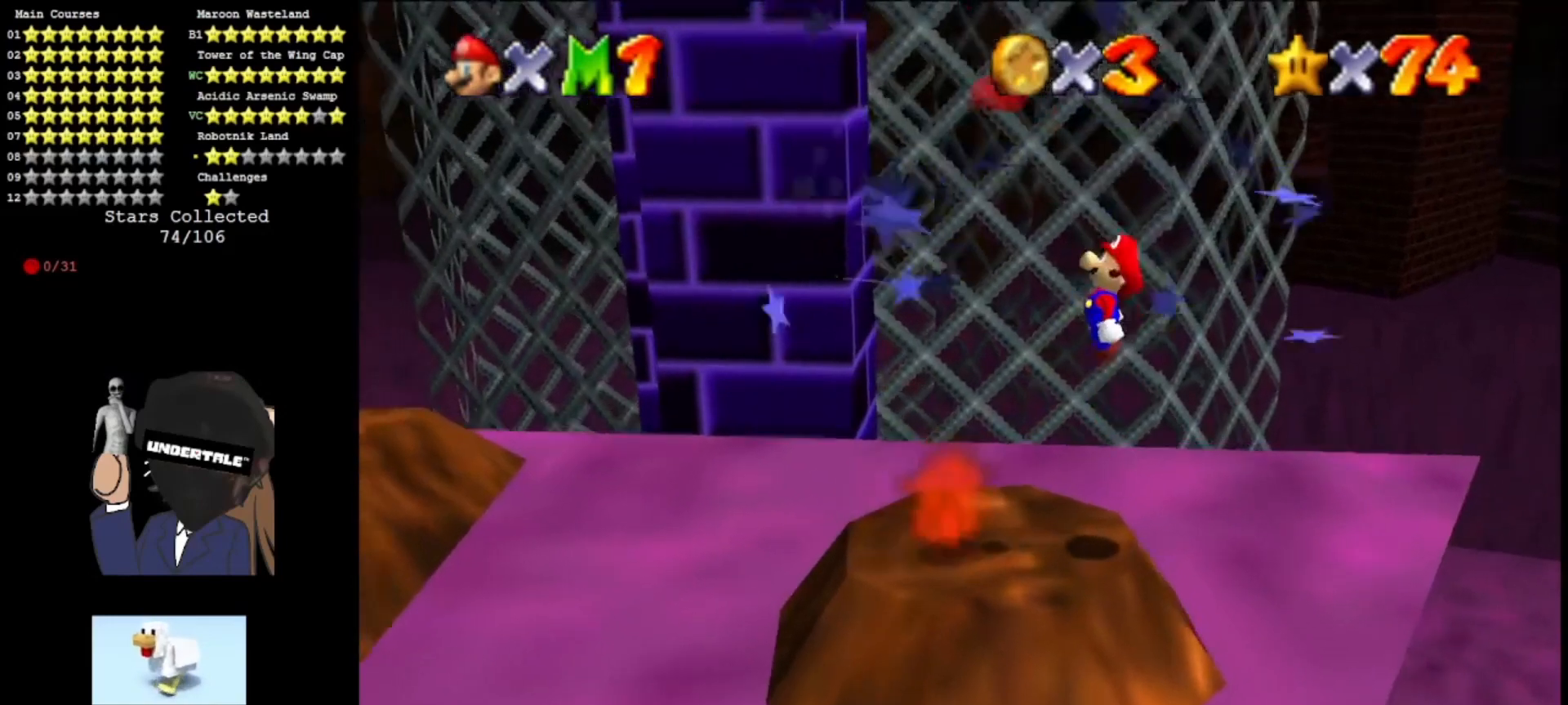
{"buttons": ["A"], "left_stick": "left", "events": [[300, "left_stick", "center"], [367, "B", "down"], [500, "B", "up"], [500, "left_stick", "left"]]}
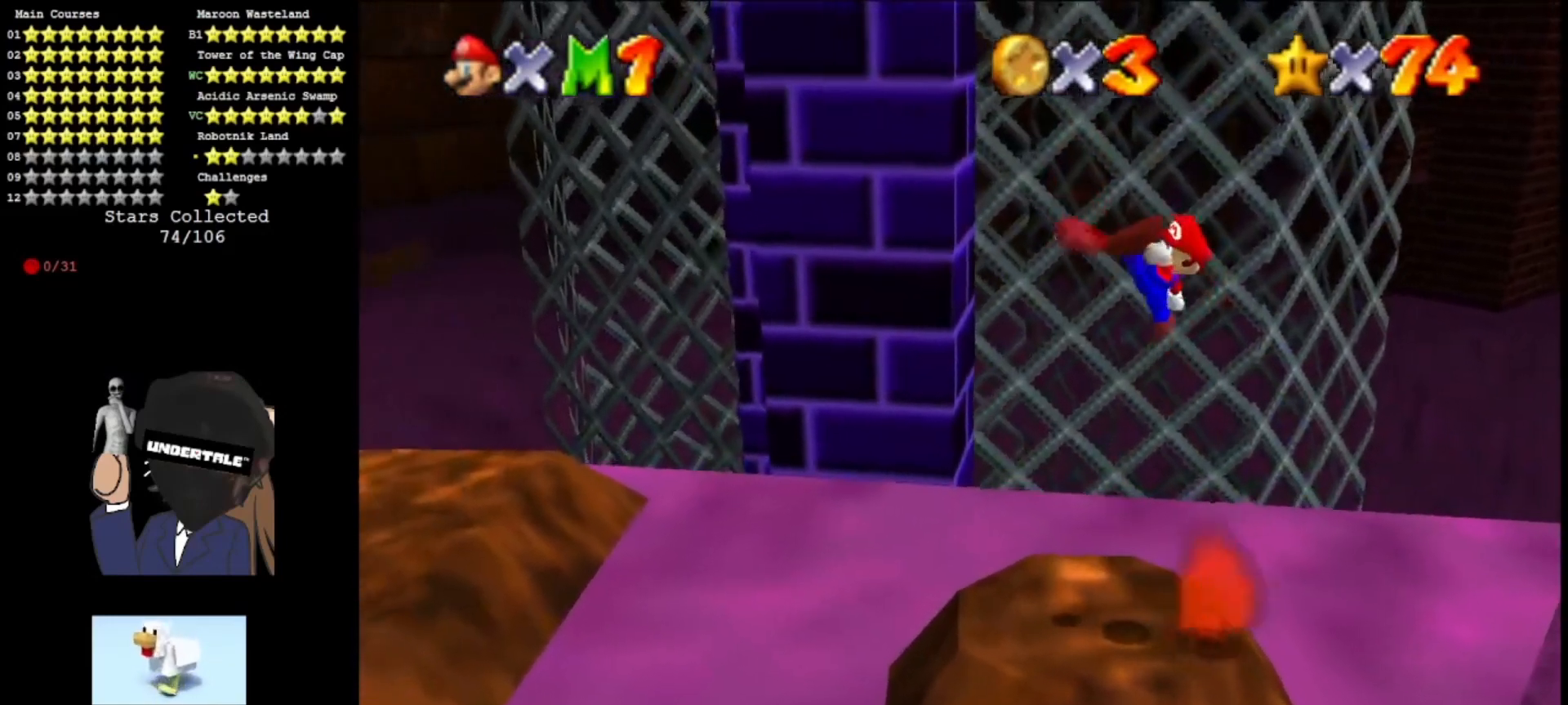
{"buttons": [], "left_stick": "center", "events": [[67, "left_stick", "right"], [133, "A", "up"], [200, "left_stick", "down"], [267, "left_stick", "down-right"], [467, "left_stick", "center"]]}
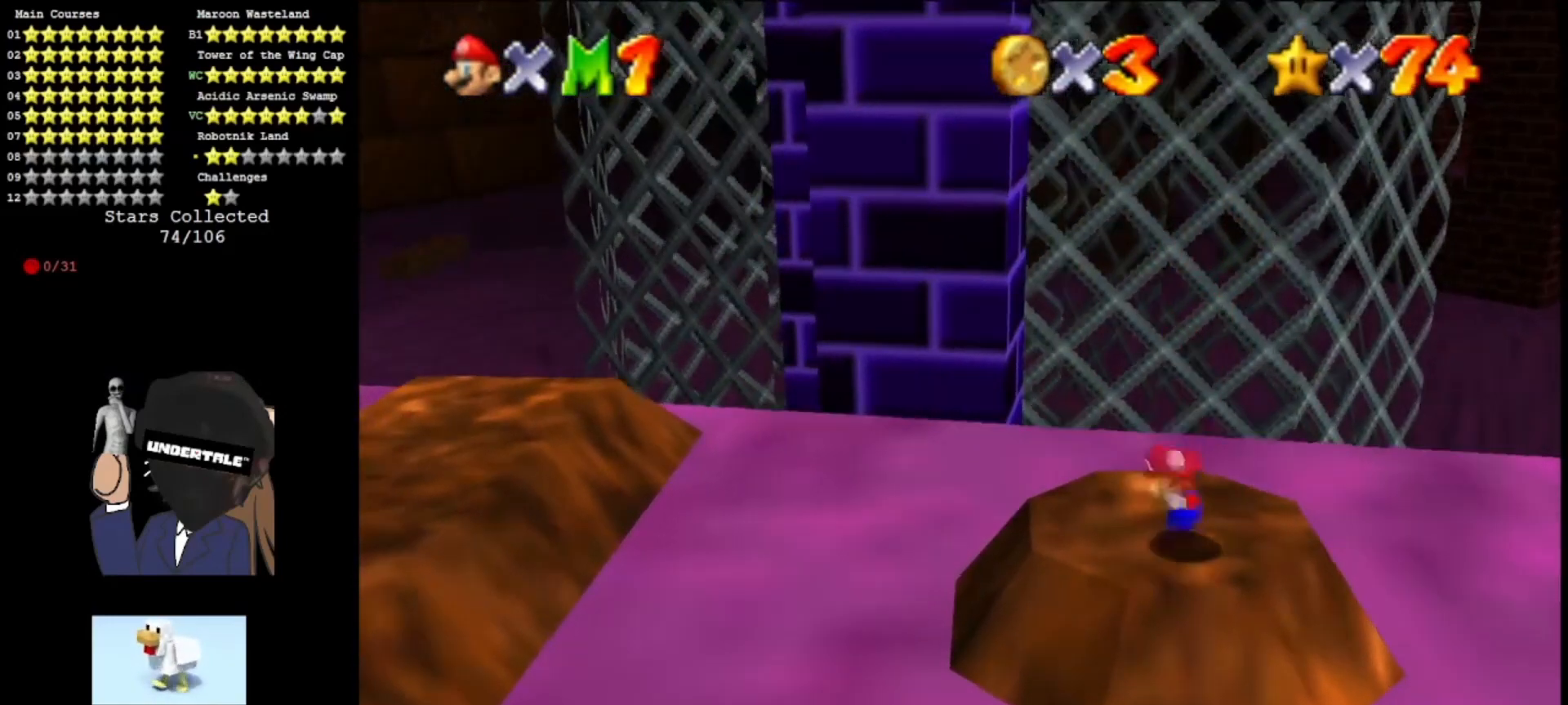
{"buttons": ["Z"], "left_stick": "left", "events": [[200, "left_stick", "left"], [500, "Z", "down"]]}
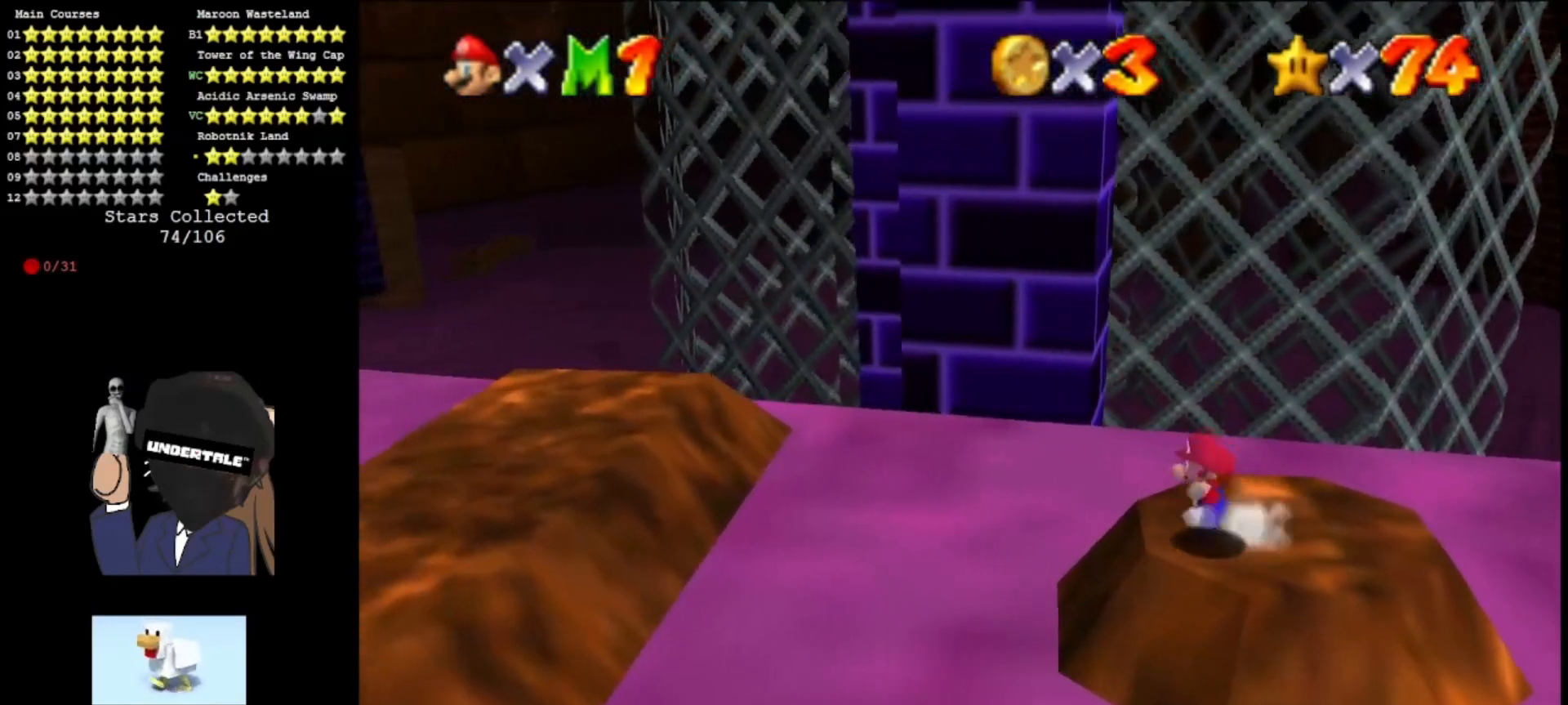
{"buttons": [], "left_stick": "down-left", "events": [[33, "A", "down"], [167, "Z", "up"], [233, "A", "up"], [267, "left_stick", "down-left"], [333, "A", "down"], [467, "A", "up"]]}
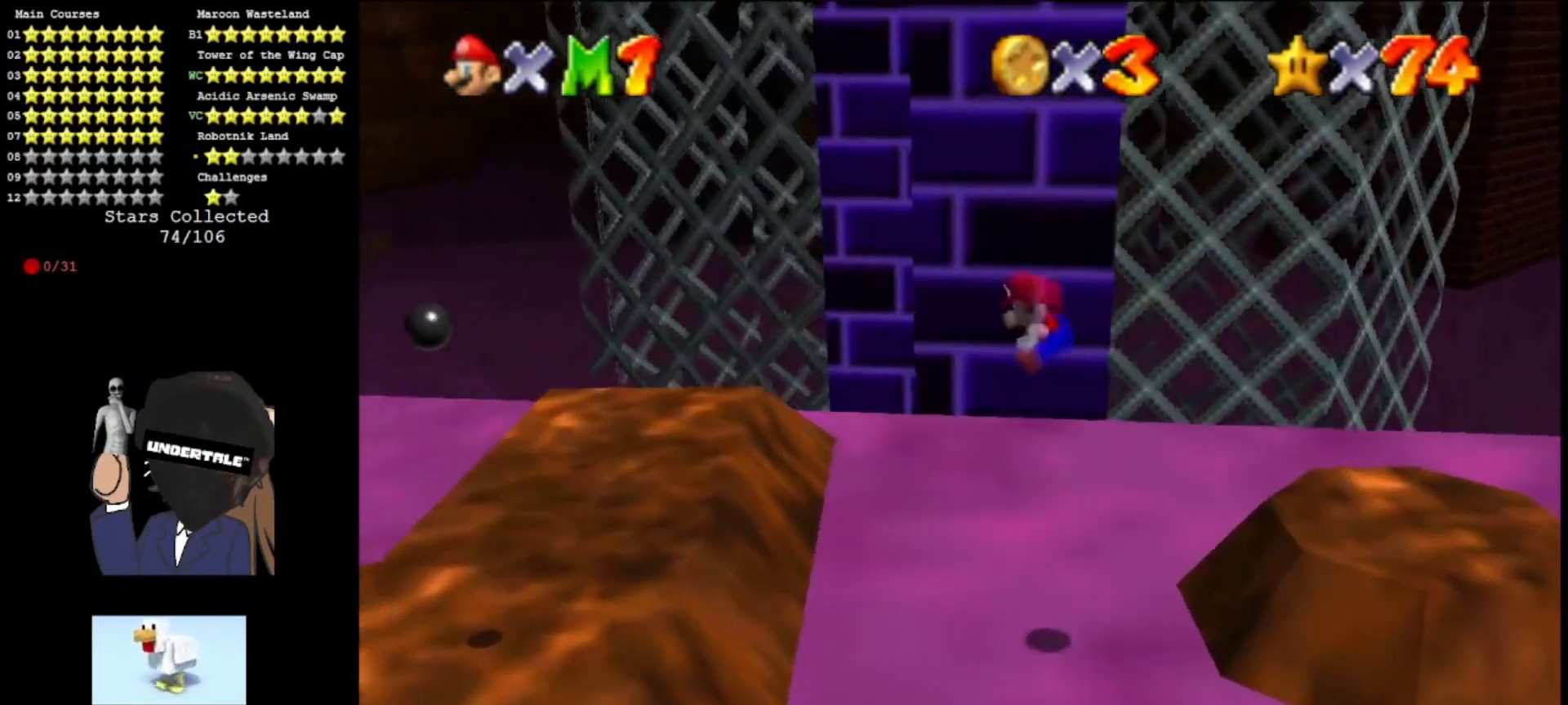
{"buttons": [], "left_stick": "center", "events": [[33, "A", "down"], [67, "left_stick", "down"], [133, "A", "up"], [200, "A", "down"], [333, "A", "up"], [400, "A", "down"], [400, "left_stick", "center"], [500, "A", "up"]]}
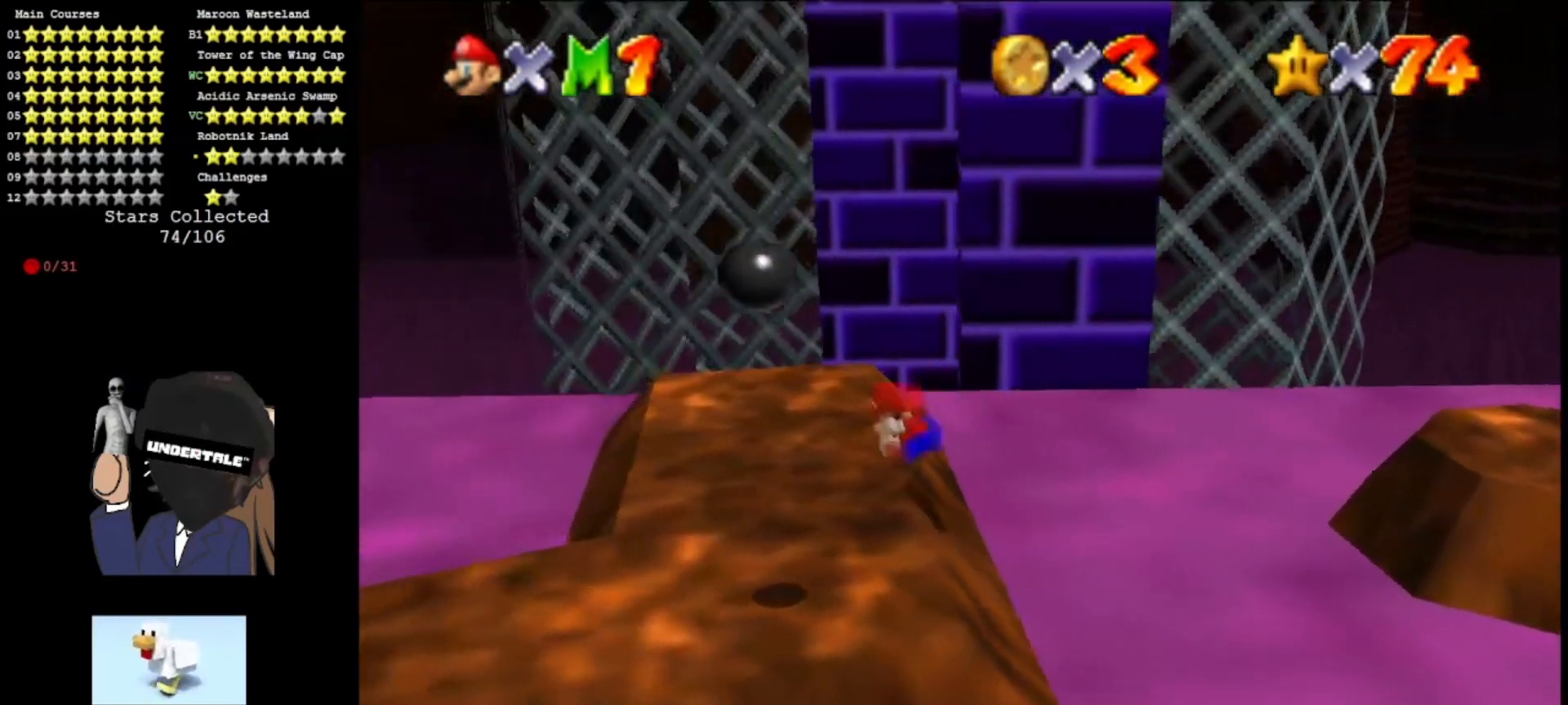
{"buttons": [], "left_stick": "up", "events": [[100, "left_stick", "left"], [167, "left_stick", "up-left"], [300, "left_stick", "up"]]}
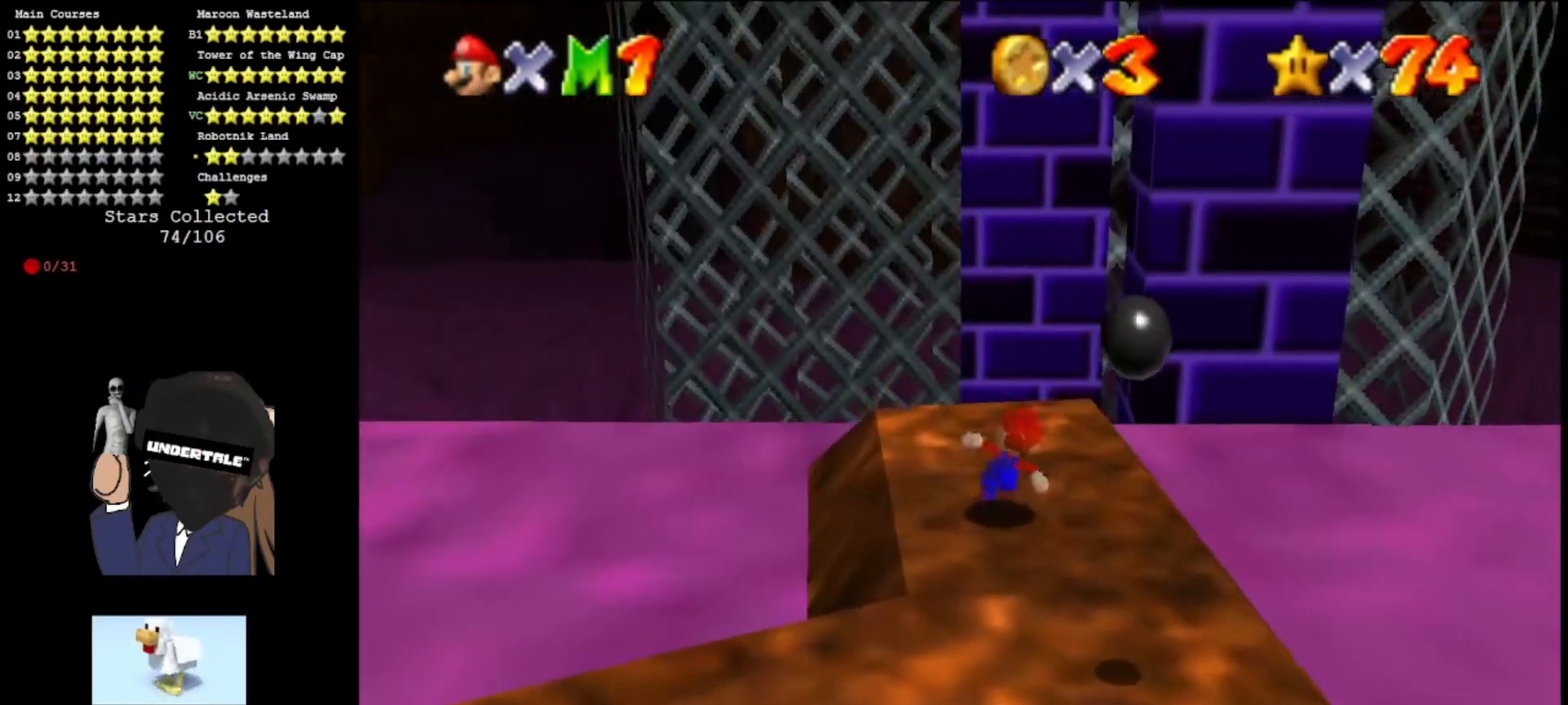
{"buttons": ["A", "Z"], "left_stick": "up", "events": [[33, "left_stick", "up-right"], [233, "left_stick", "up"], [467, "Z", "down"], [500, "A", "down"]]}
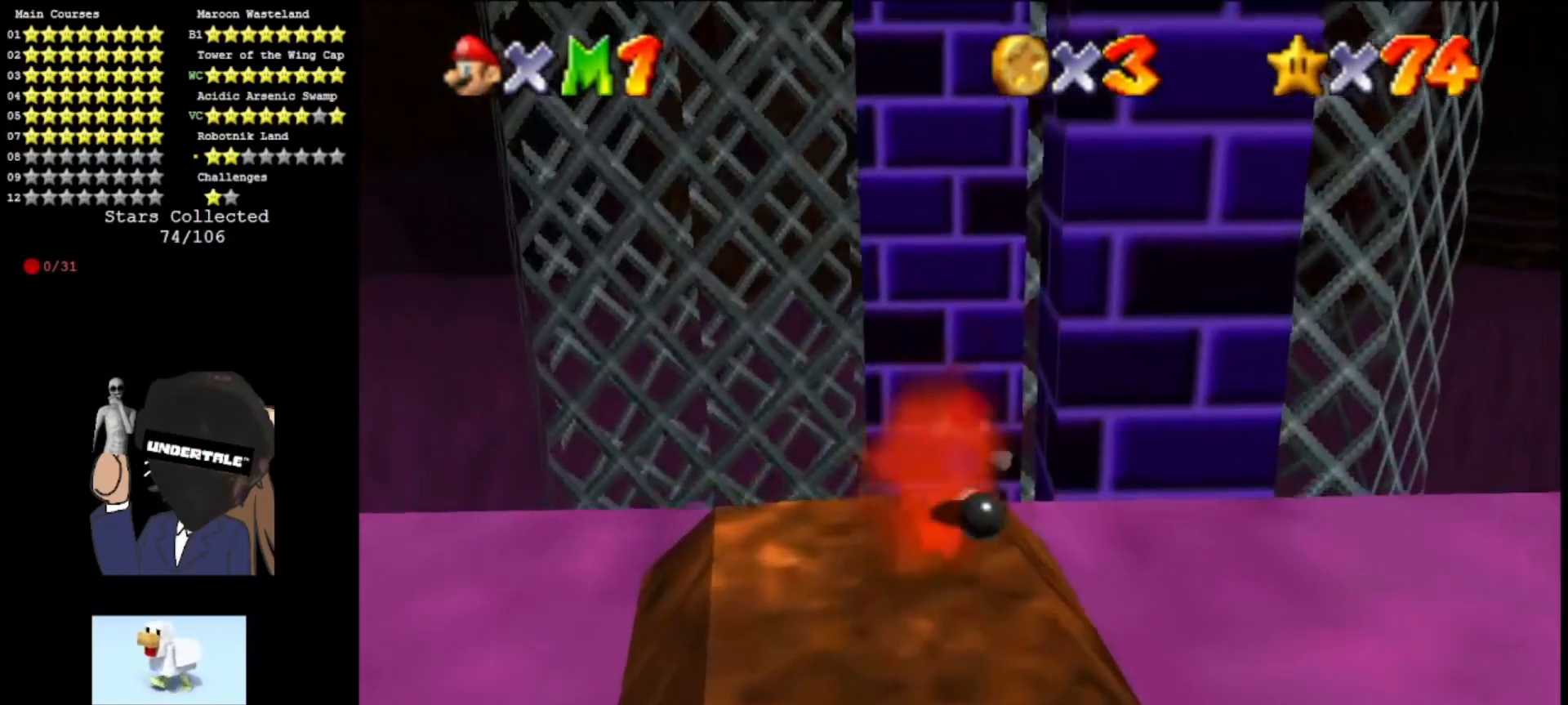
{"buttons": ["A"], "left_stick": "up-right", "events": [[167, "Z", "up"], [400, "left_stick", "up-right"]]}
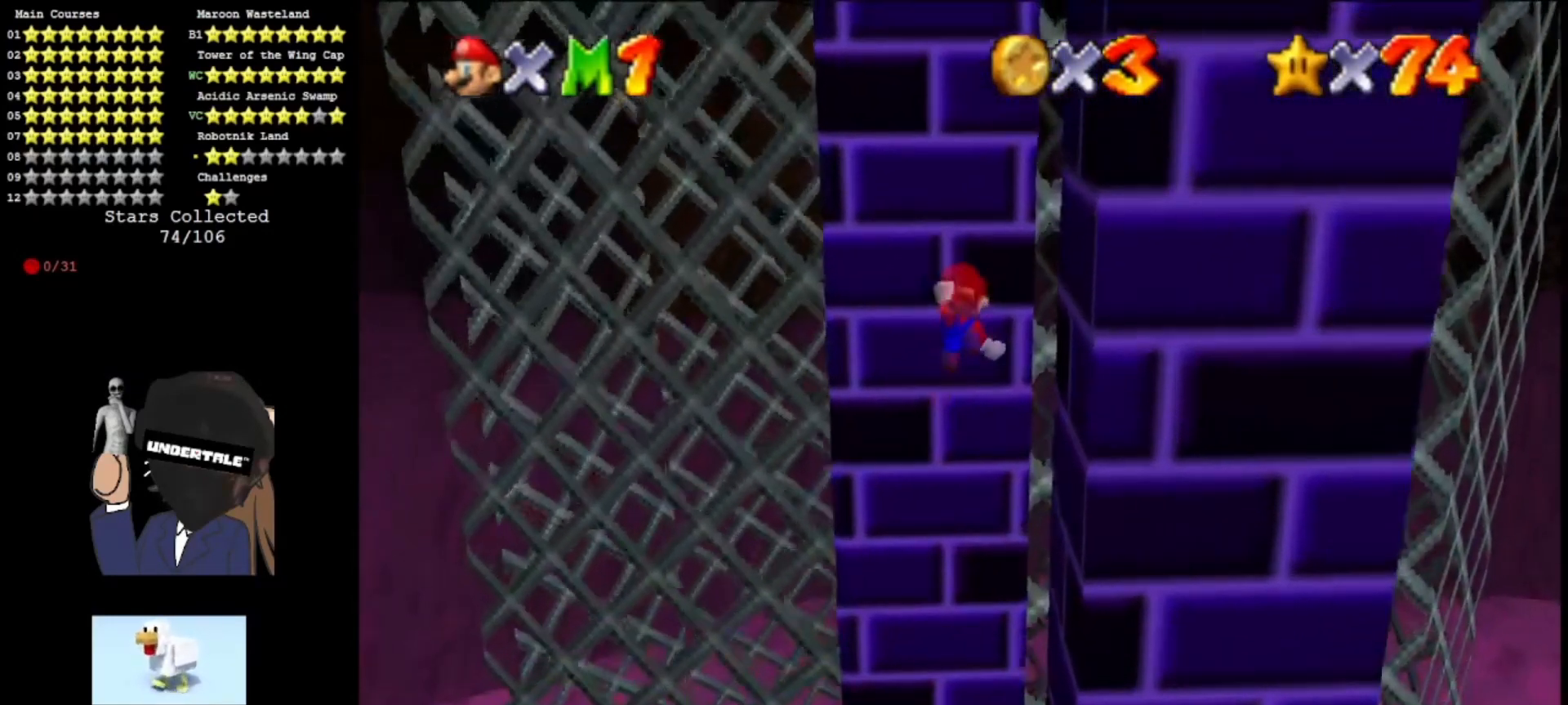
{"buttons": [], "left_stick": "up-left", "events": [[33, "C_LEFT", "down"], [33, "left_stick", "up"], [167, "C_LEFT", "up"], [267, "left_stick", "up-left"], [433, "A", "up"]]}
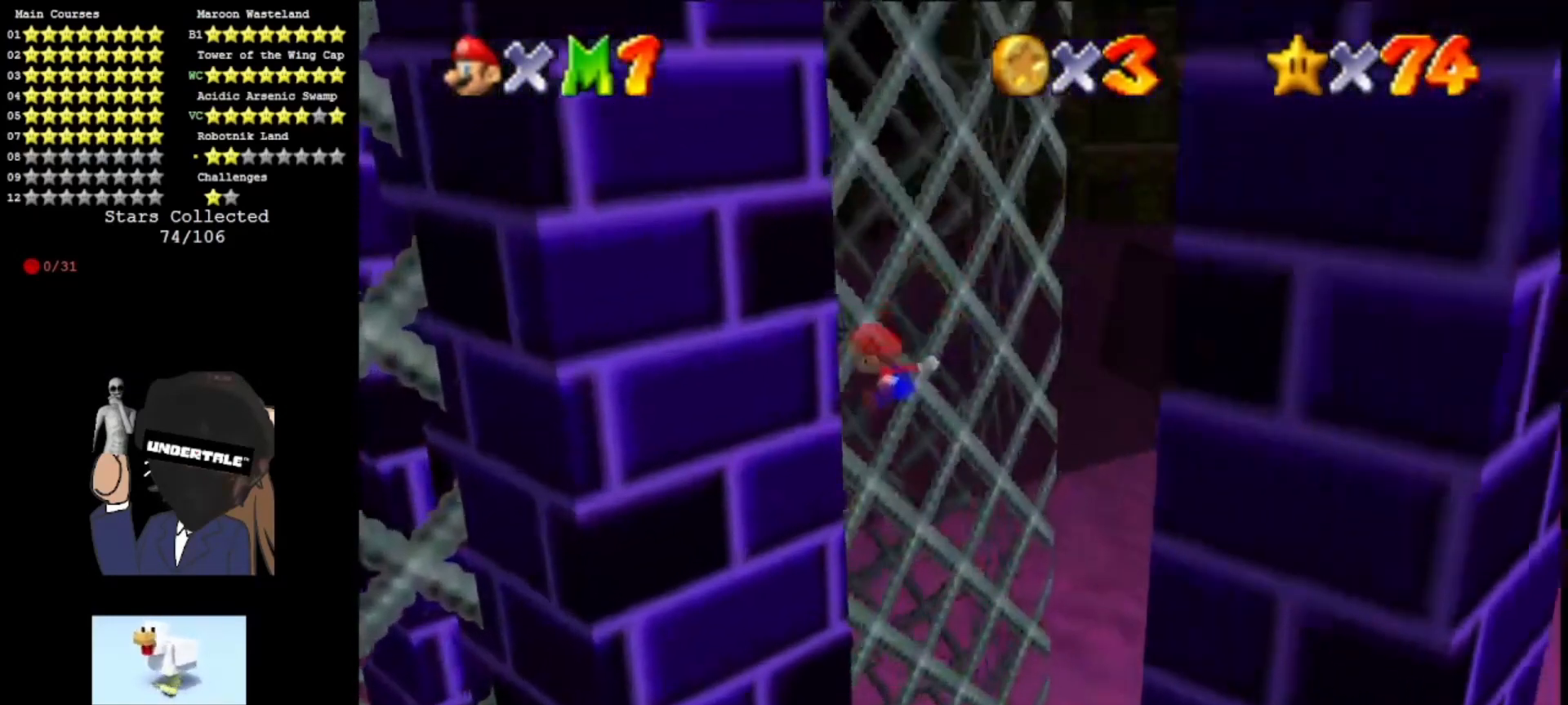
{"buttons": ["A"], "left_stick": "up-right", "events": [[267, "A", "down"], [267, "C_LEFT", "down"], [267, "left_stick", "up-right"], [433, "C_LEFT", "up"]]}
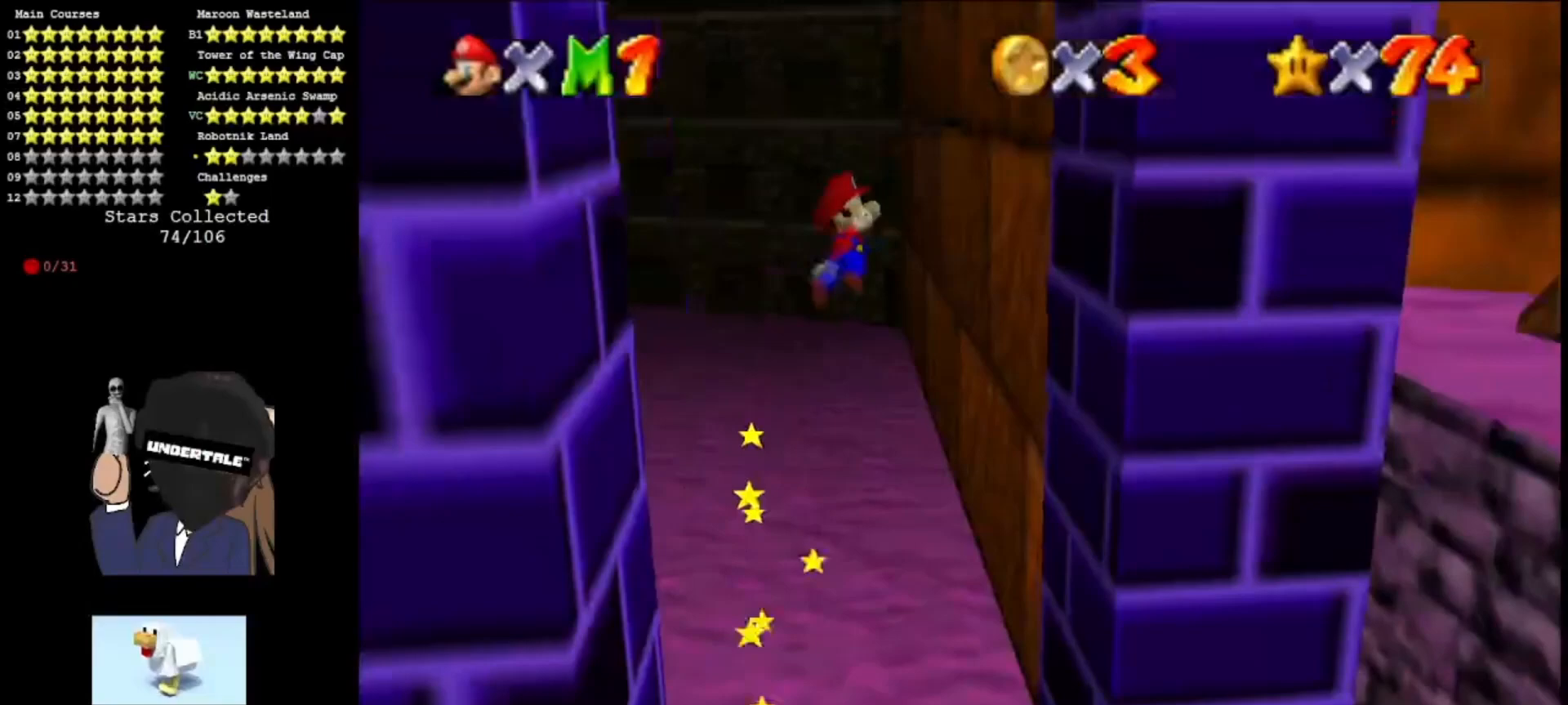
{"buttons": ["A", "C_RIGHT"], "left_stick": "up-left", "events": [[233, "A", "up"], [433, "A", "down"], [433, "C_RIGHT", "down"], [467, "left_stick", "up-left"]]}
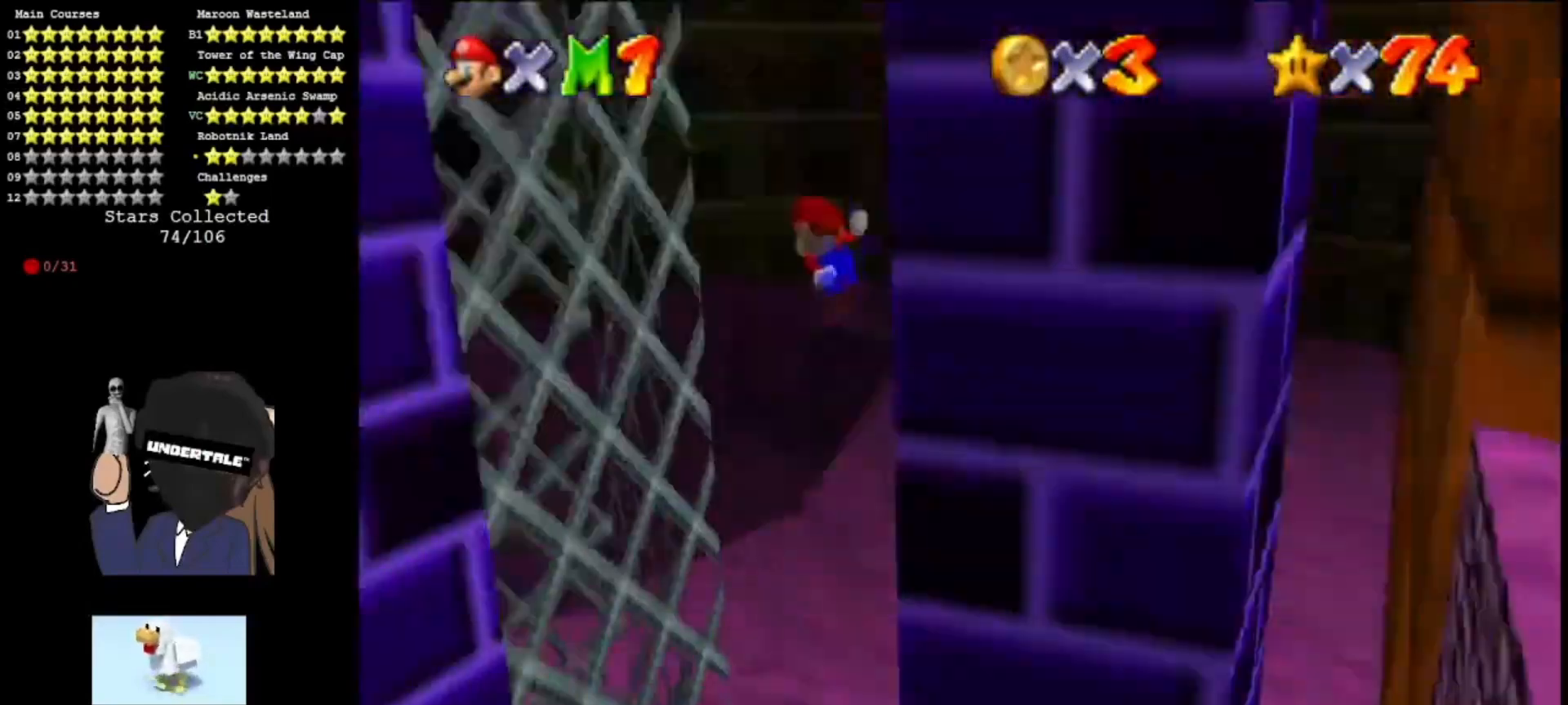
{"buttons": ["A"], "left_stick": "up-left", "events": [[67, "C_RIGHT", "up"], [133, "left_stick", "up"], [200, "C_RIGHT", "down"], [300, "C_RIGHT", "up"], [500, "left_stick", "up-left"]]}
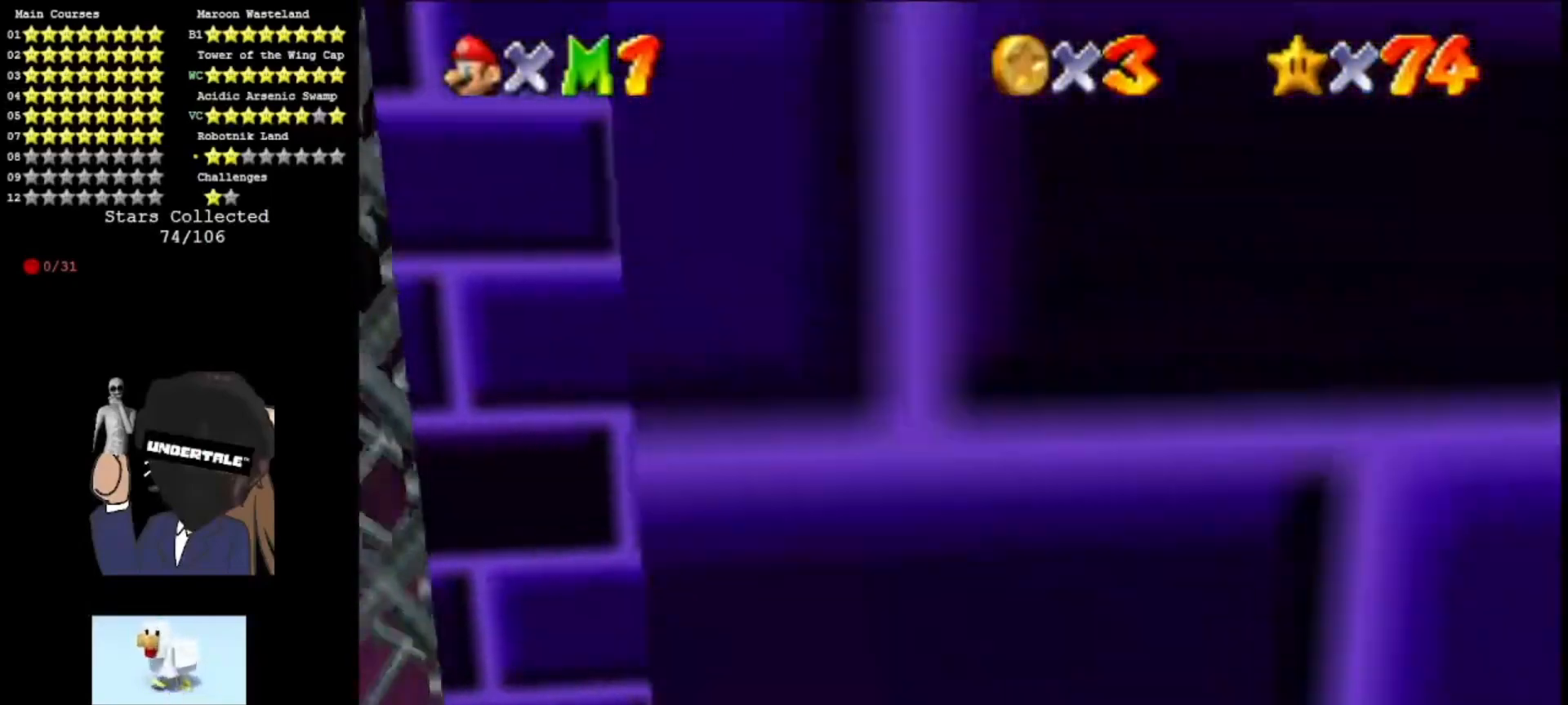
{"buttons": ["A"], "left_stick": "up", "events": [[67, "C_RIGHT", "down"], [167, "C_RIGHT", "up"], [233, "C_RIGHT", "down"], [300, "left_stick", "up"], [367, "C_RIGHT", "up"]]}
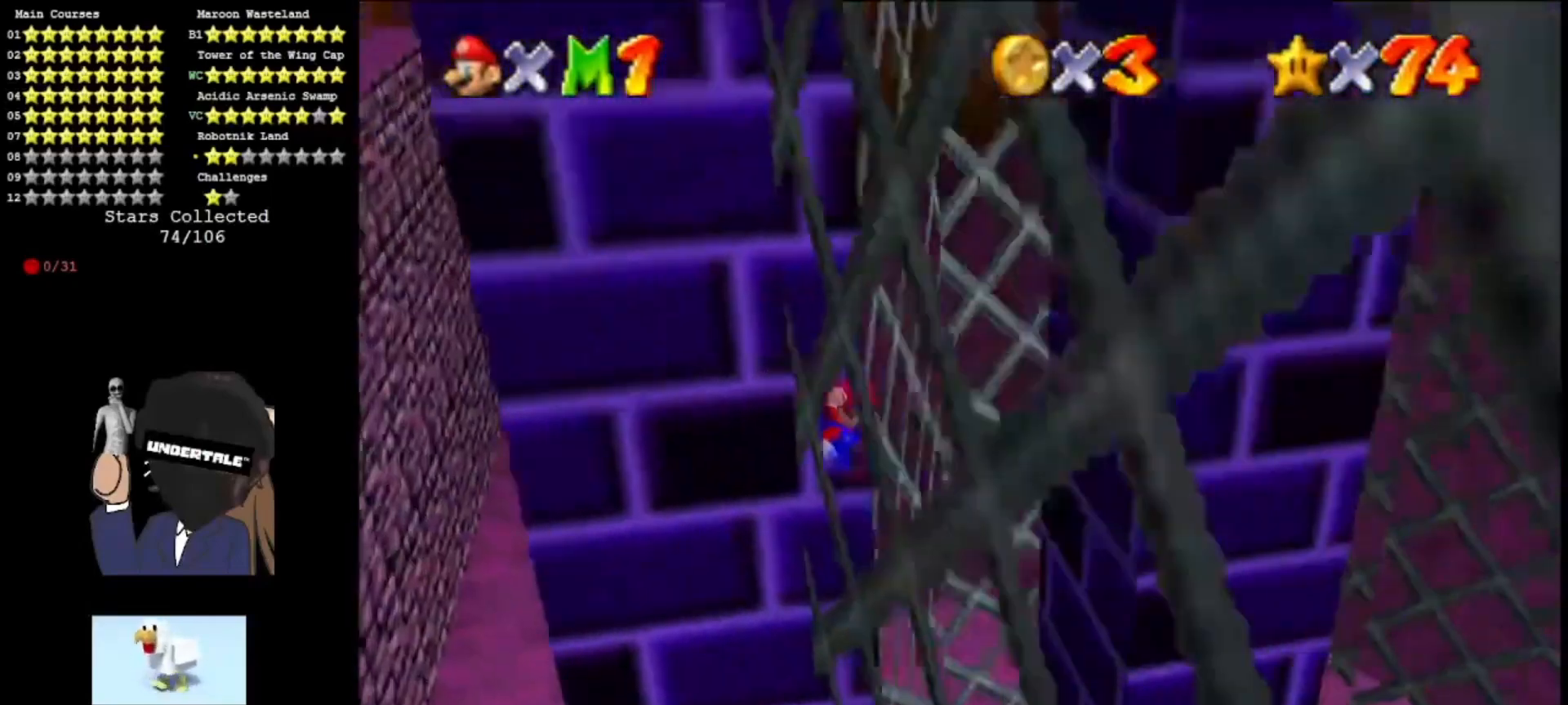
{"buttons": [], "left_stick": "up", "events": [[333, "A", "up"]]}
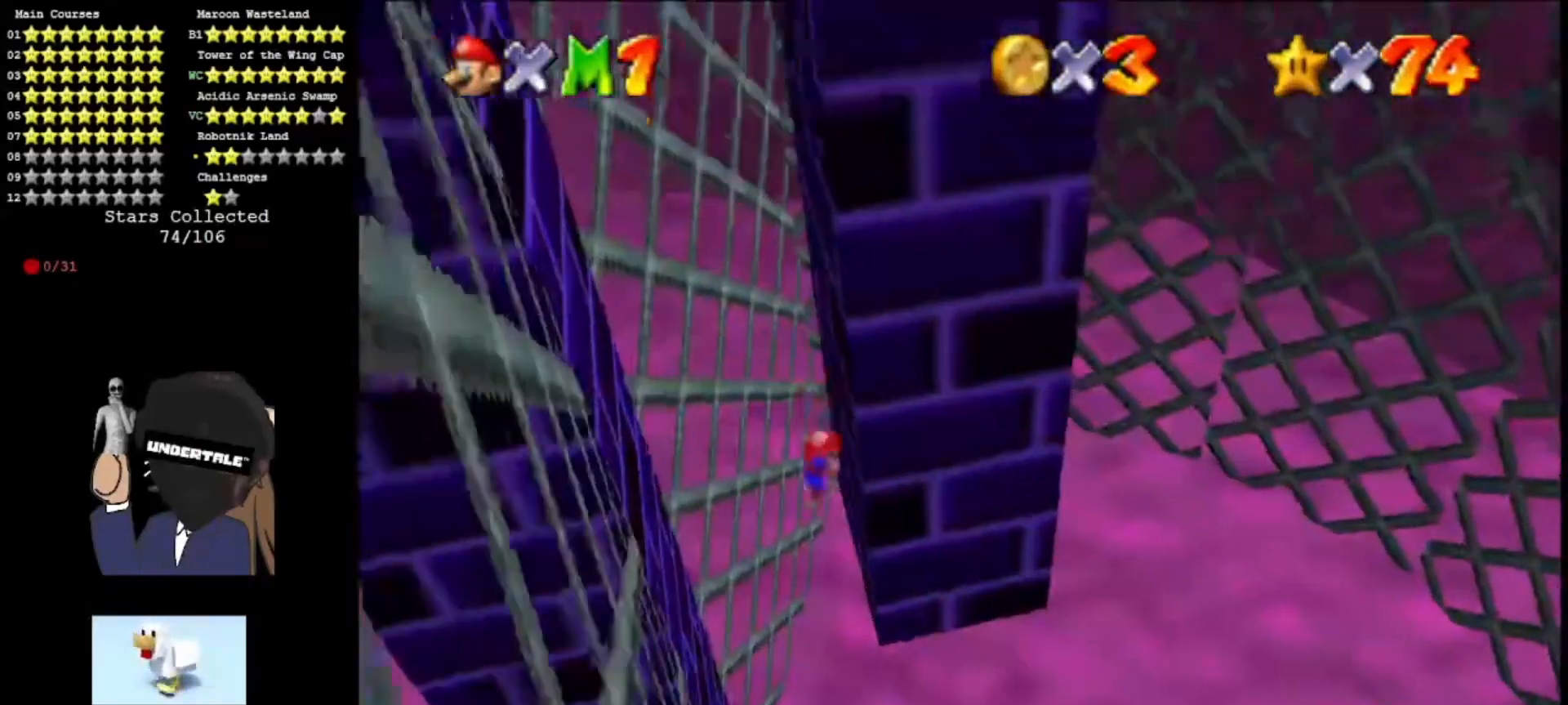
{"buttons": [], "left_stick": "up-left", "events": [[67, "A", "down"], [100, "left_stick", "up-left"], [400, "A", "up"]]}
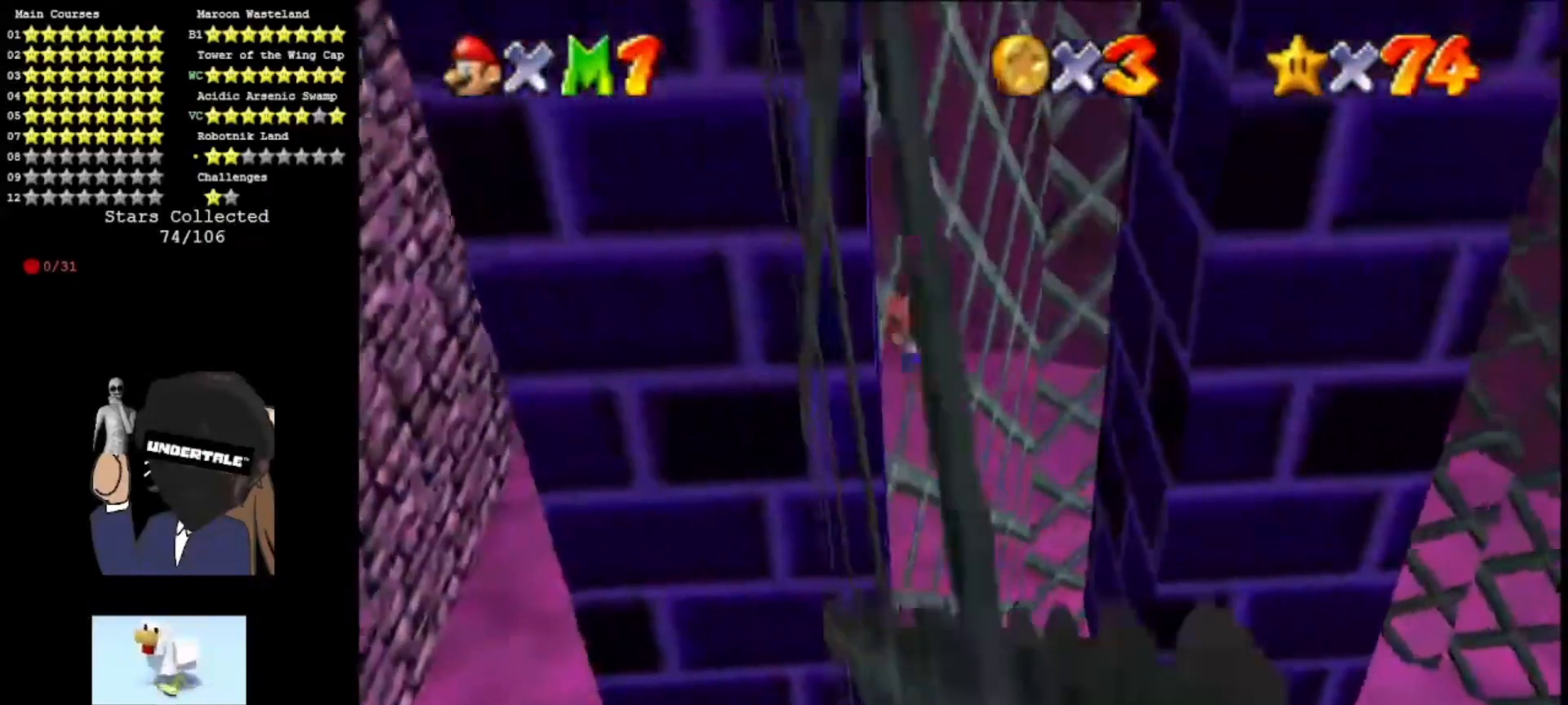
{"buttons": ["A"], "left_stick": "left", "events": [[33, "A", "down"], [67, "left_stick", "up-right"], [300, "A", "up"], [433, "A", "down"], [433, "left_stick", "left"]]}
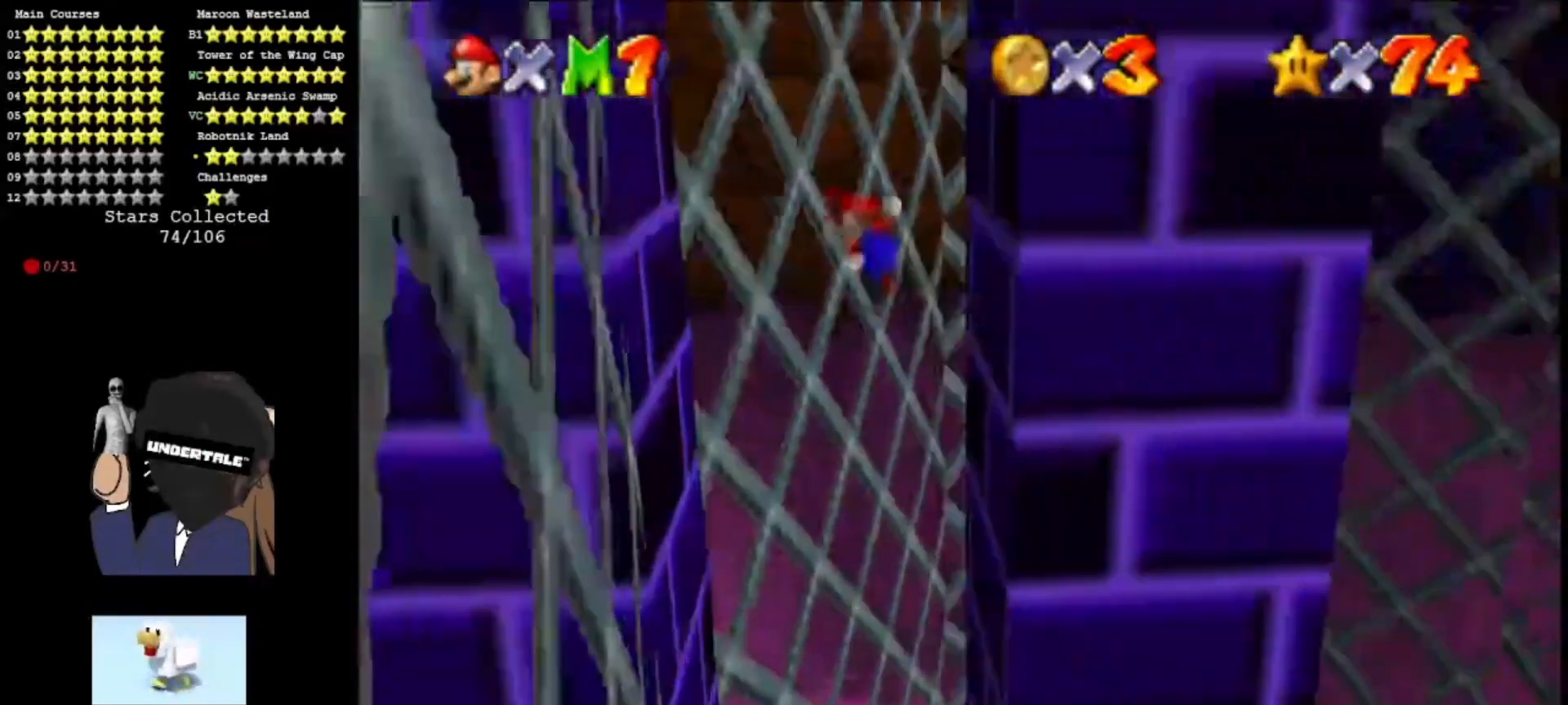
{"buttons": ["A"], "left_stick": "right", "events": [[233, "A", "up"], [333, "A", "down"], [333, "left_stick", "right"]]}
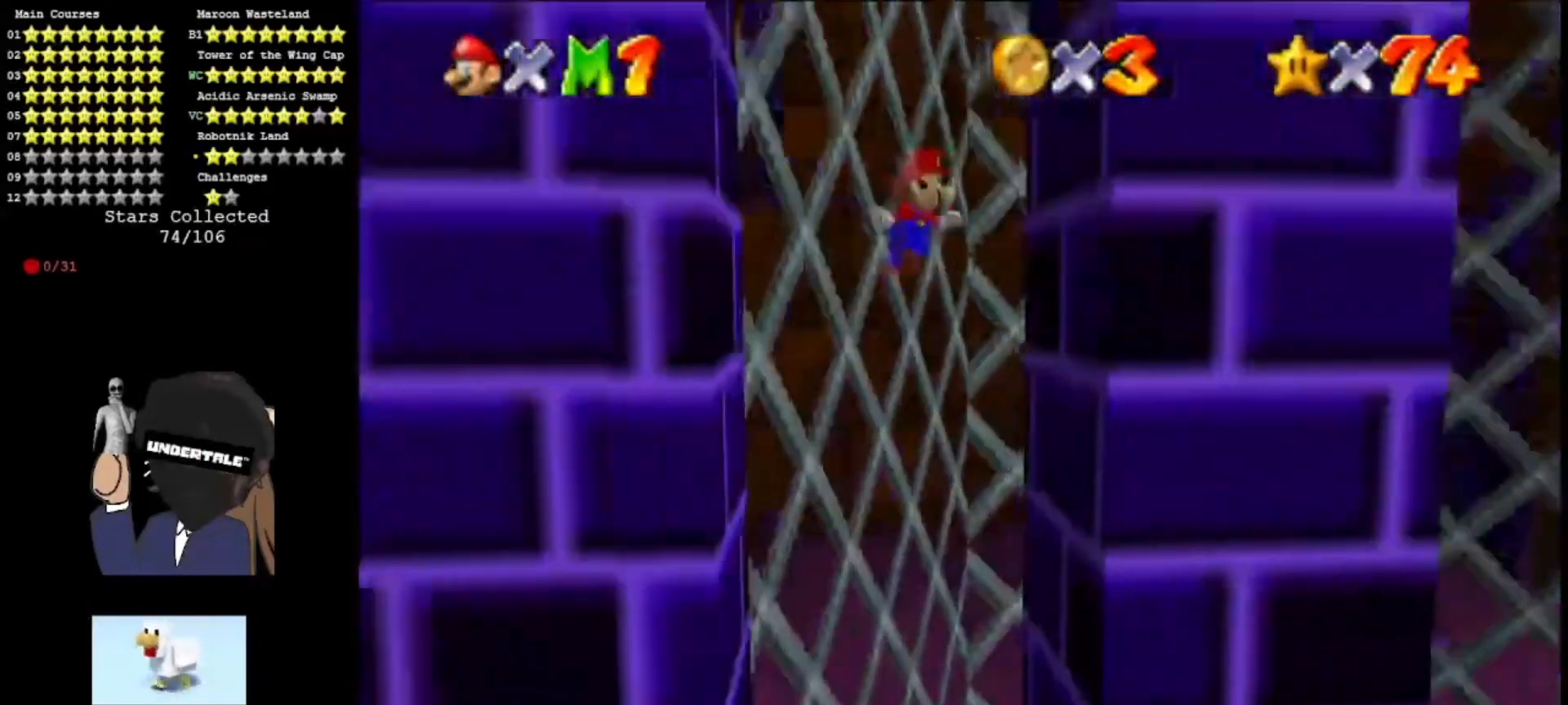
{"buttons": [], "left_stick": "up-left", "events": [[133, "A", "up"], [233, "A", "down"], [233, "C_RIGHT", "down"], [233, "left_stick", "up-left"], [433, "A", "up"], [433, "C_RIGHT", "up"]]}
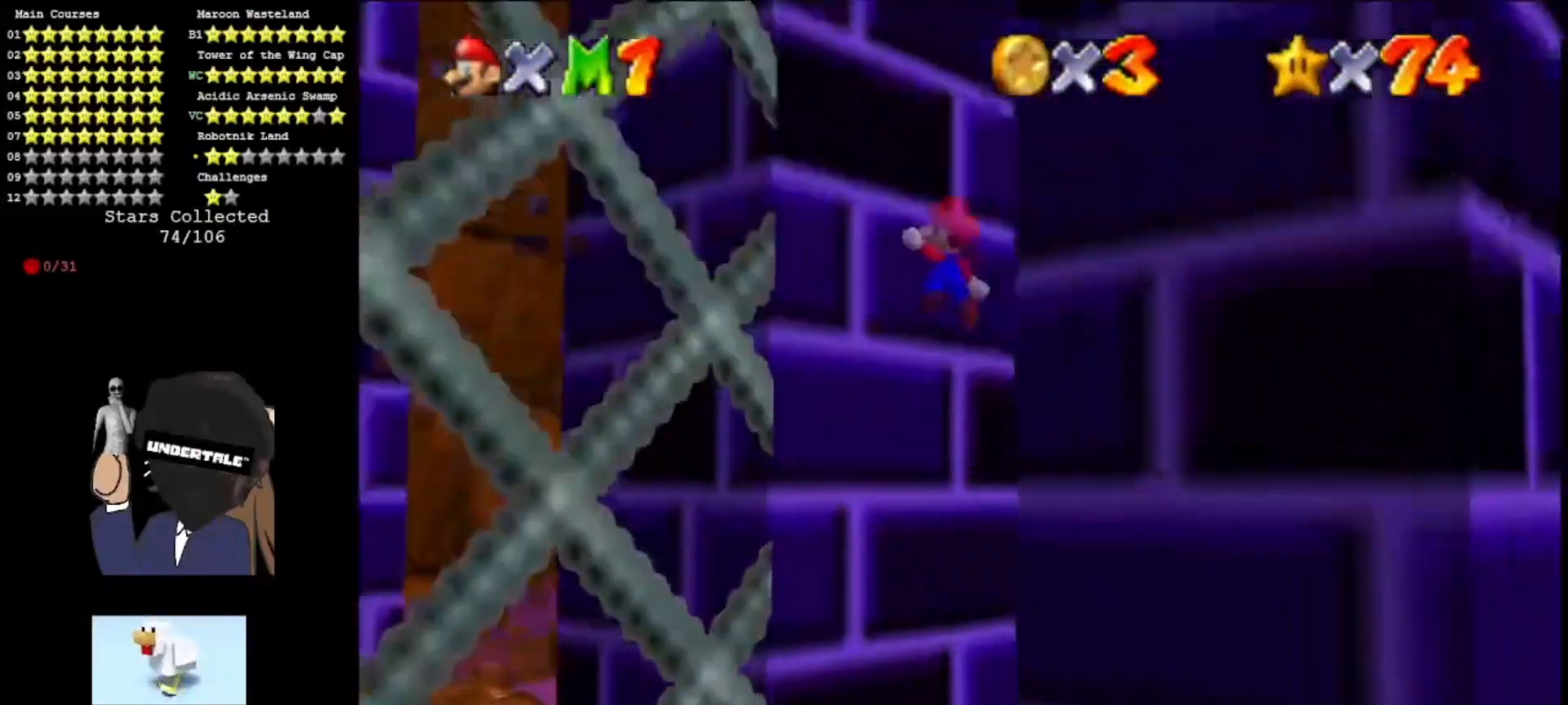
{"buttons": [], "left_stick": "right", "events": [[133, "A", "down"], [133, "C_LEFT", "down"], [167, "left_stick", "right"], [267, "A", "up"], [267, "C_LEFT", "up"]]}
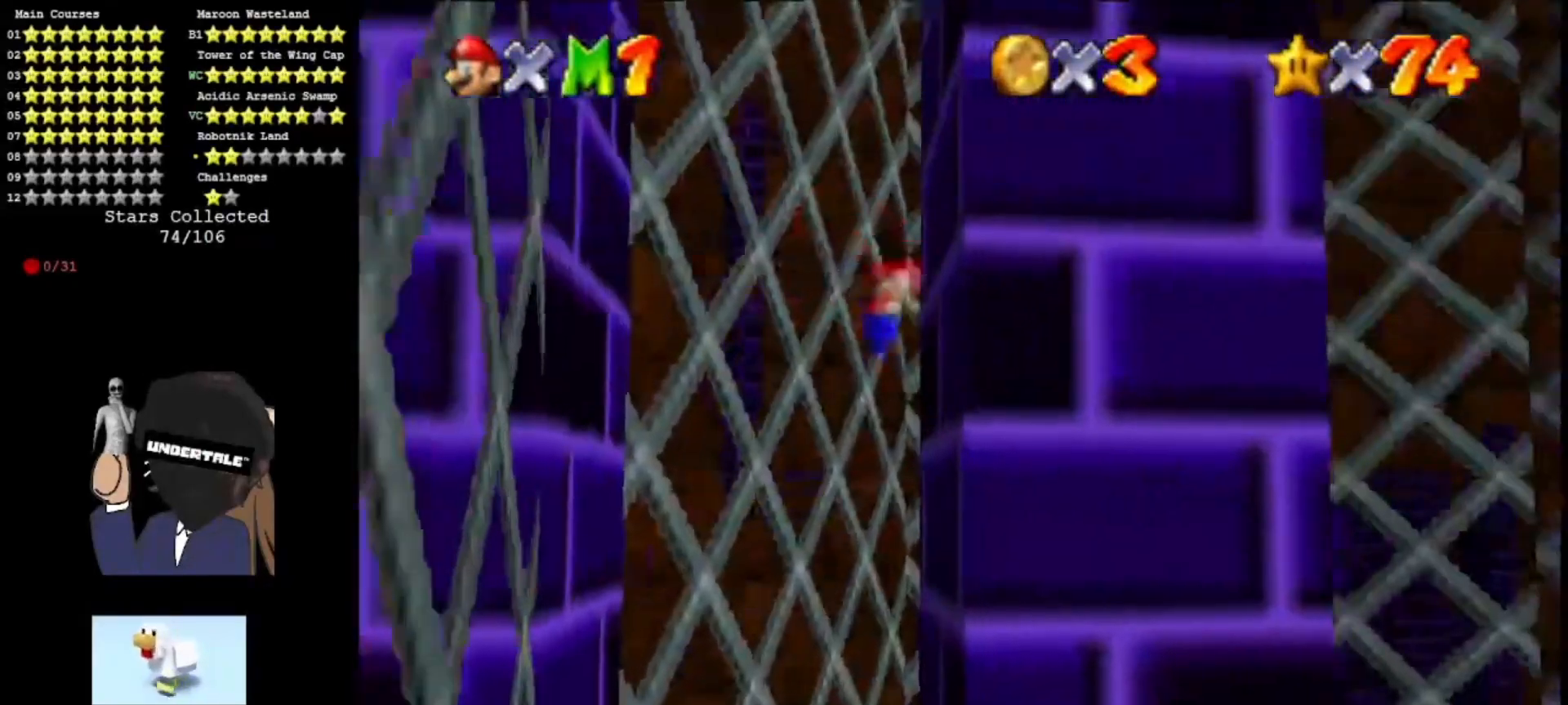
{"buttons": ["A"], "left_stick": "left", "events": [[33, "A", "down"], [67, "left_stick", "left"], [233, "A", "up"], [500, "A", "down"]]}